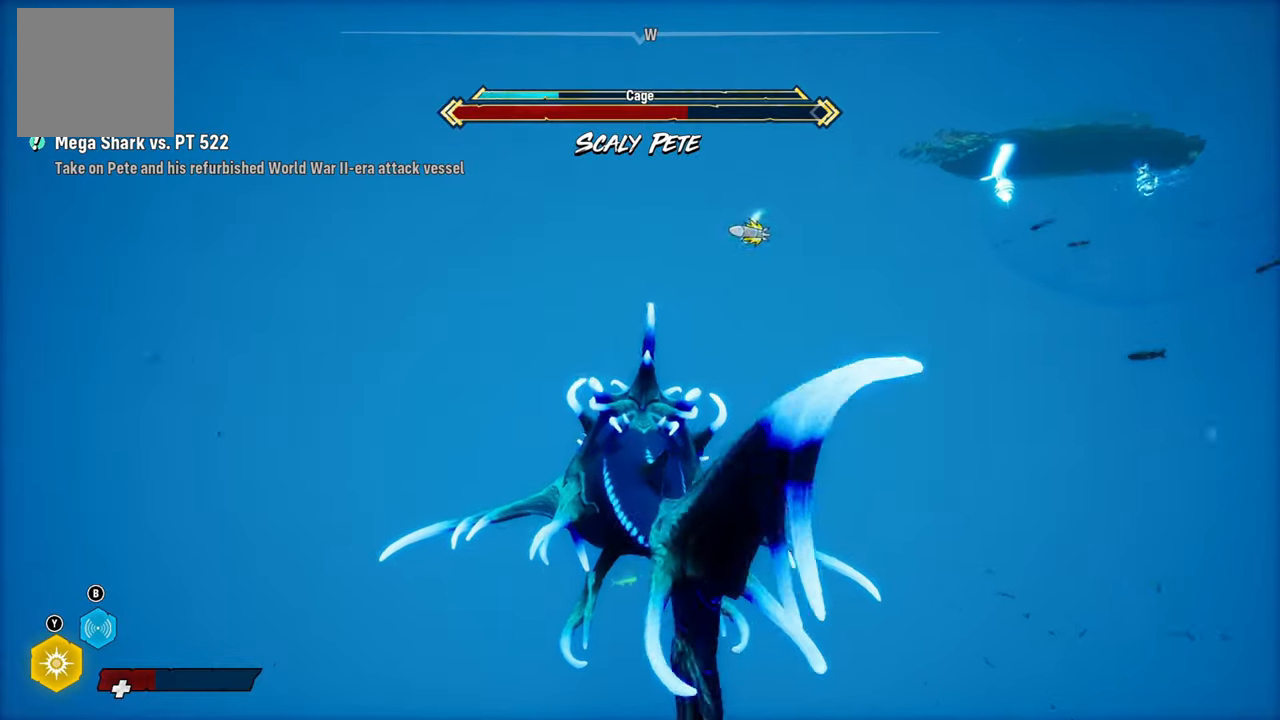
Gameplay with a controller (Xbox layout); each line is a JSON object with the inputs held at the frame after it (dt_ms = milliseconds from this image to that frame). "events" lists button and stick changes between this image and that frame as [ms after this image, input, new state], when the widget could be followed in between. Not read: L3.
{"dt_ms": 500, "buttons": [], "left_stick": "up", "right_stick": "center", "events": [[320, "right_stick", "up-right"], [420, "right_stick", "center"]]}
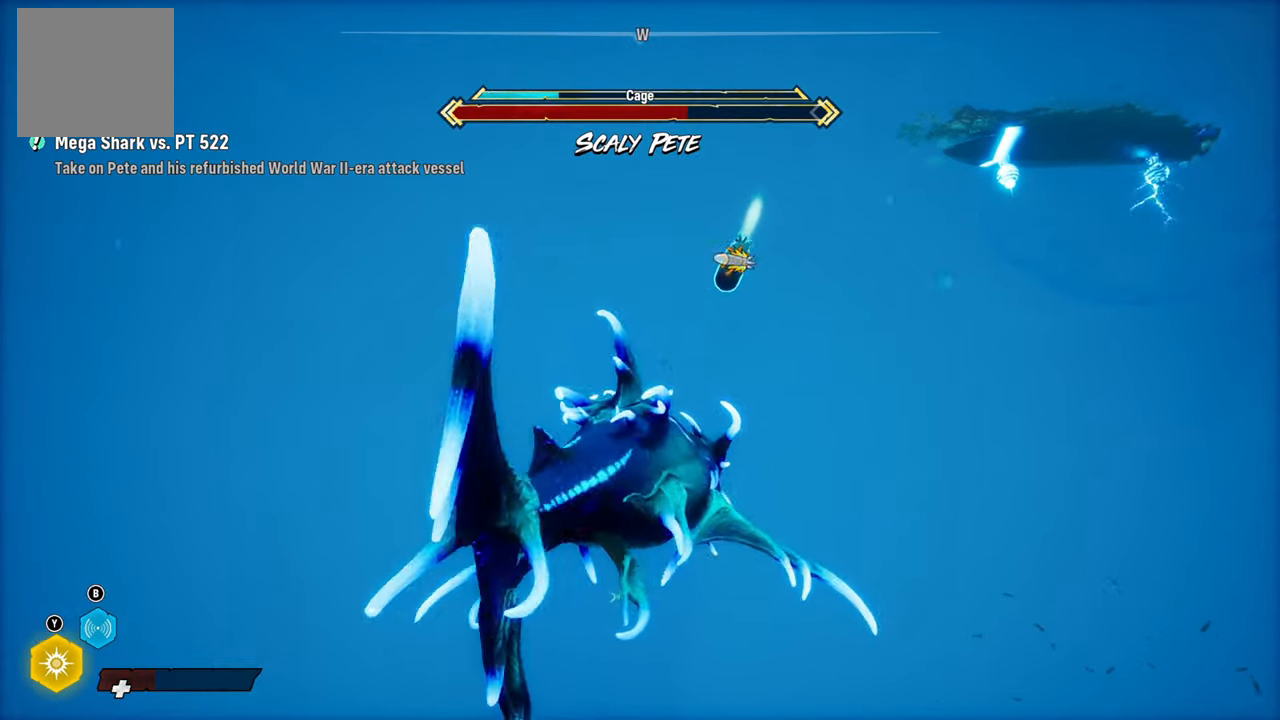
{"dt_ms": 500, "buttons": [], "left_stick": "up-right", "right_stick": "right", "events": [[20, "R2", "down"], [340, "R2", "up"], [400, "left_stick", "up-right"], [420, "right_stick", "right"]]}
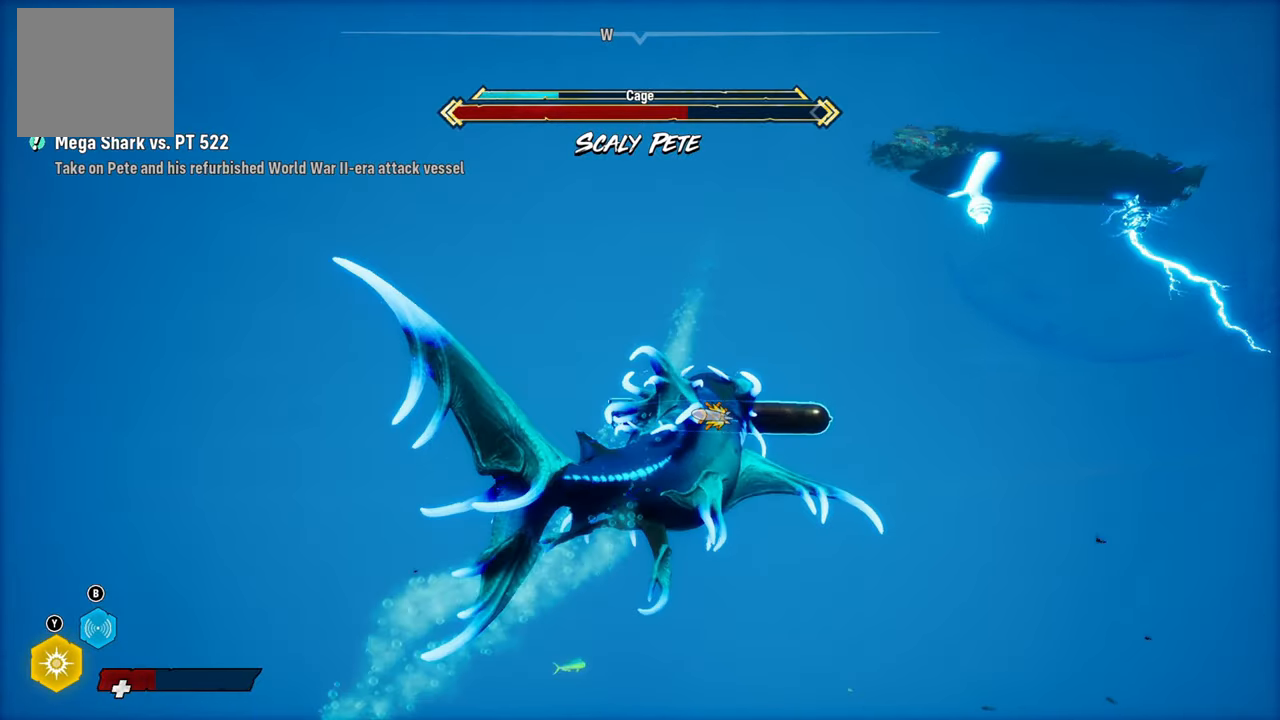
{"dt_ms": 500, "buttons": ["R2"], "left_stick": "up", "right_stick": "up-right", "events": [[40, "right_stick", "up-right"], [220, "R2", "down"], [440, "left_stick", "up"]]}
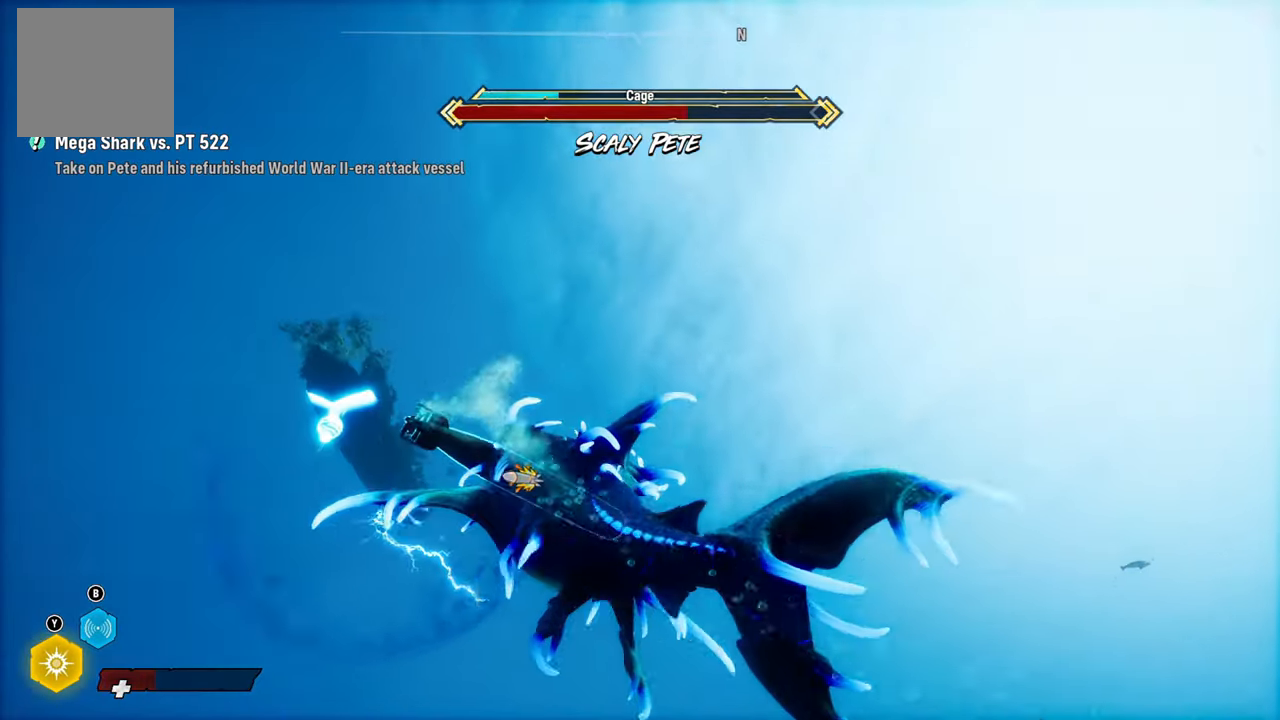
{"dt_ms": 500, "buttons": ["R2"], "left_stick": "center", "right_stick": "down-left", "events": [[120, "left_stick", "center"], [180, "right_stick", "down-left"]]}
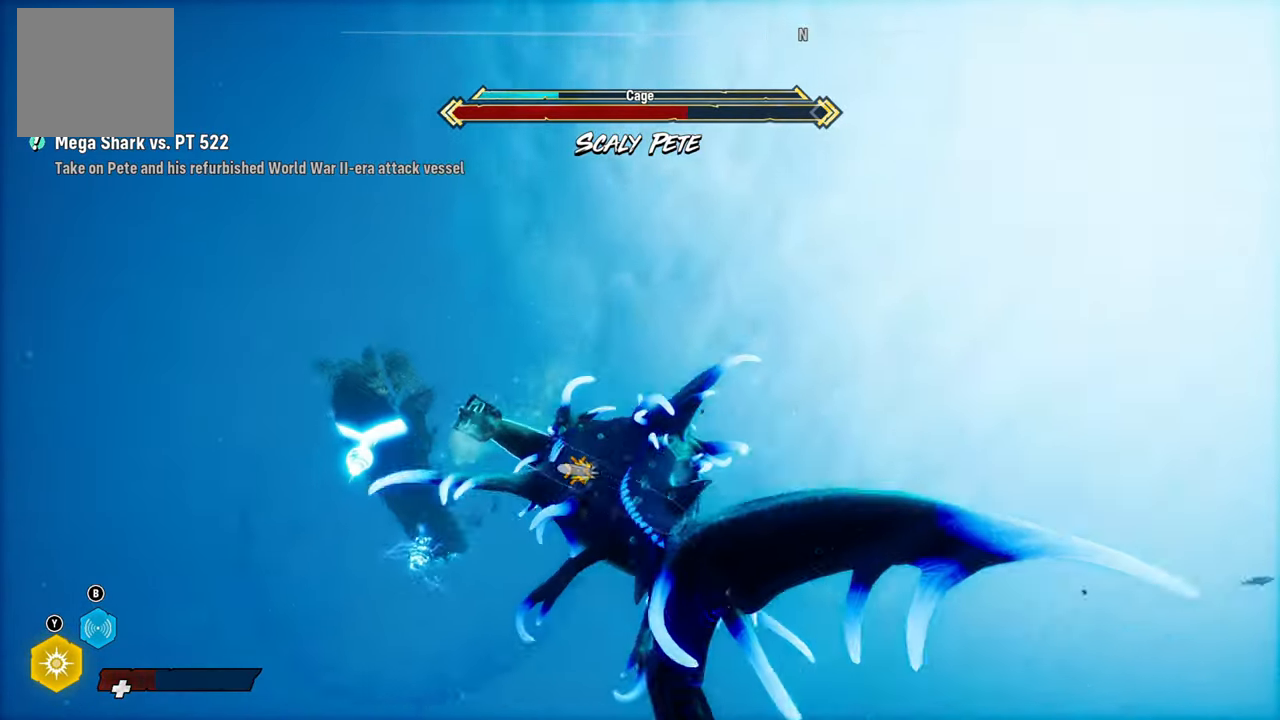
{"dt_ms": 500, "buttons": ["R2"], "left_stick": "center", "right_stick": "center", "events": [[300, "right_stick", "center"], [320, "L1", "down"], [420, "L1", "up"]]}
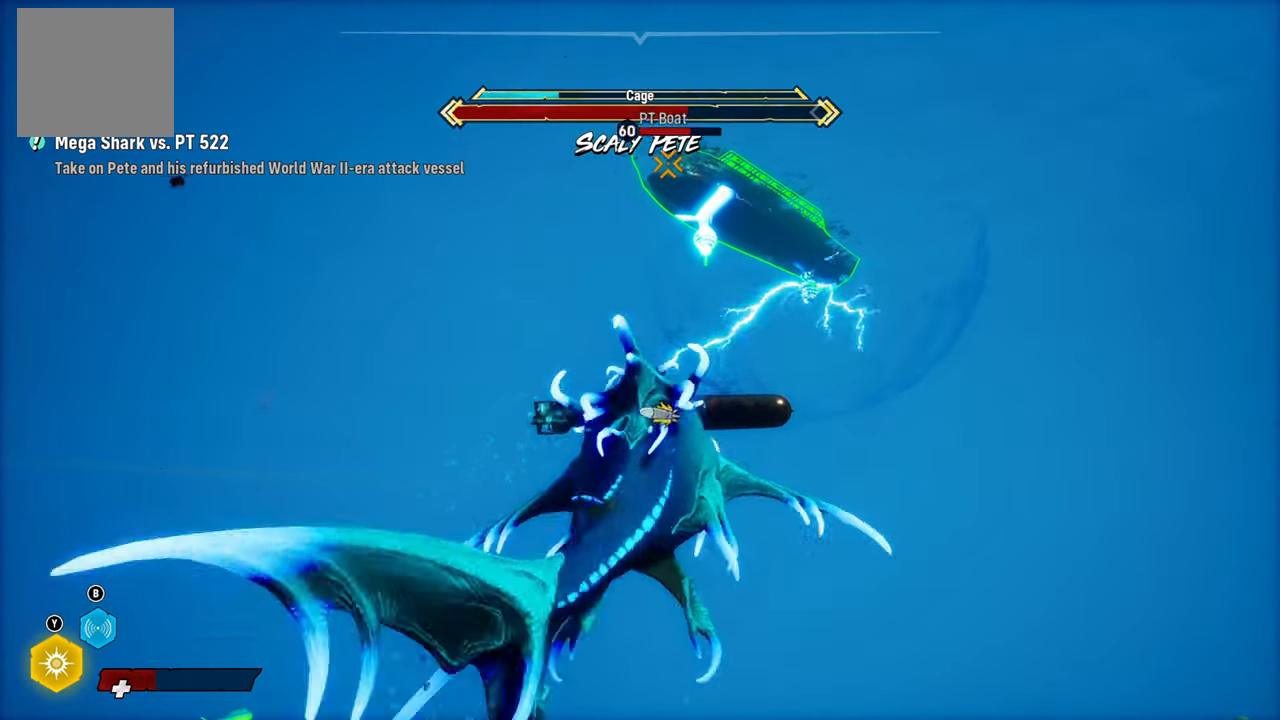
{"dt_ms": 500, "buttons": [], "left_stick": "center", "right_stick": "center", "events": [[500, "R2", "up"]]}
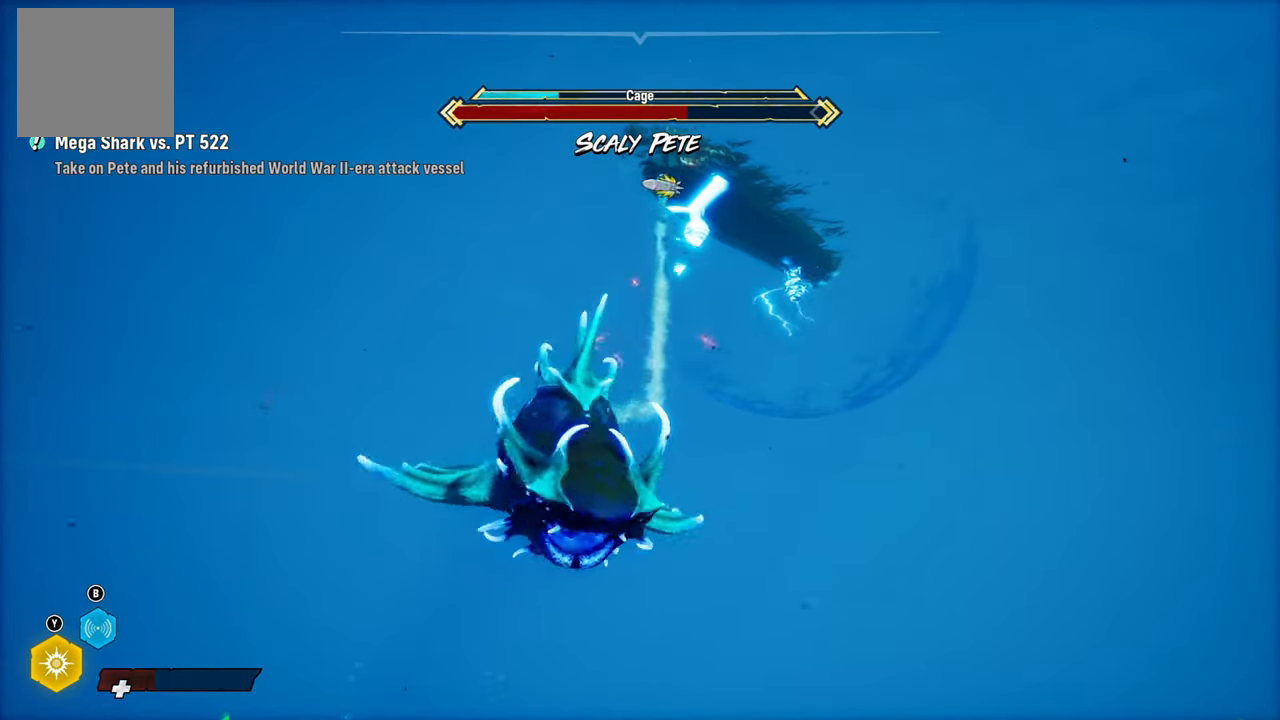
{"dt_ms": 500, "buttons": [], "left_stick": "down-right", "right_stick": "center", "events": [[160, "left_stick", "down"], [400, "left_stick", "down-right"]]}
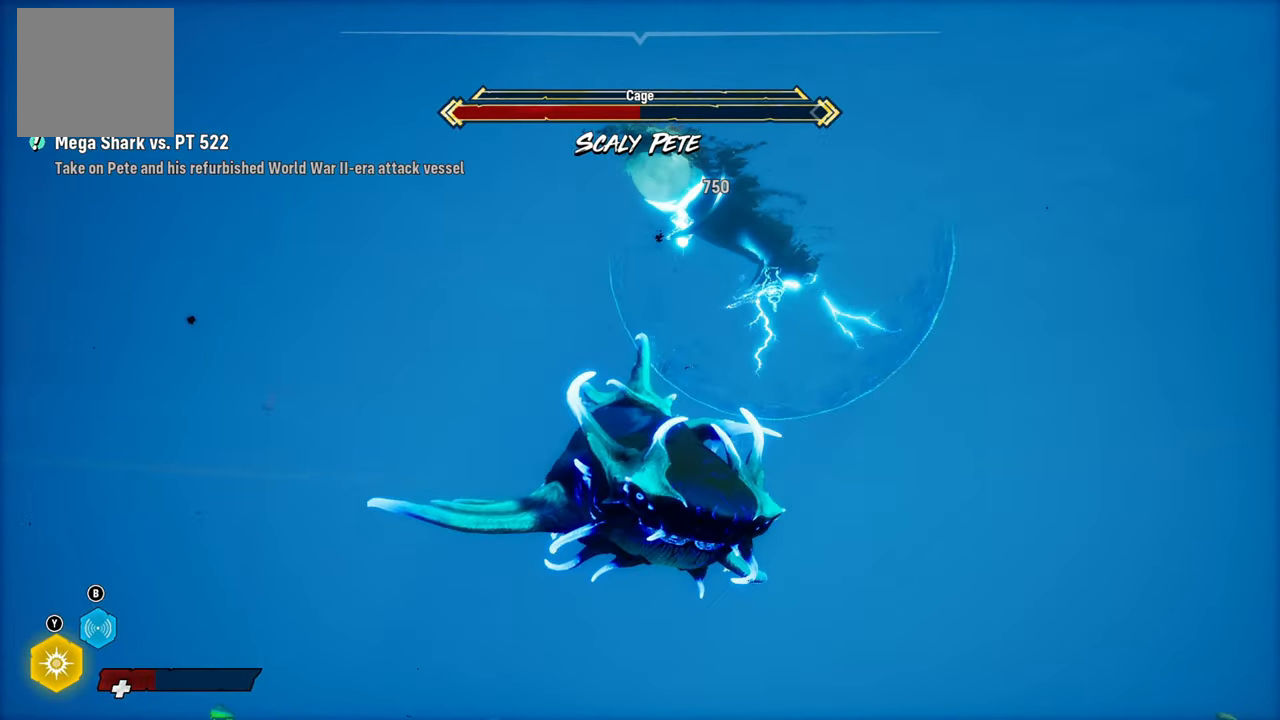
{"dt_ms": 500, "buttons": ["L2"], "left_stick": "up-right", "right_stick": "down-right", "events": [[40, "right_stick", "right"], [120, "left_stick", "up-right"], [300, "L2", "down"], [340, "right_stick", "down-right"]]}
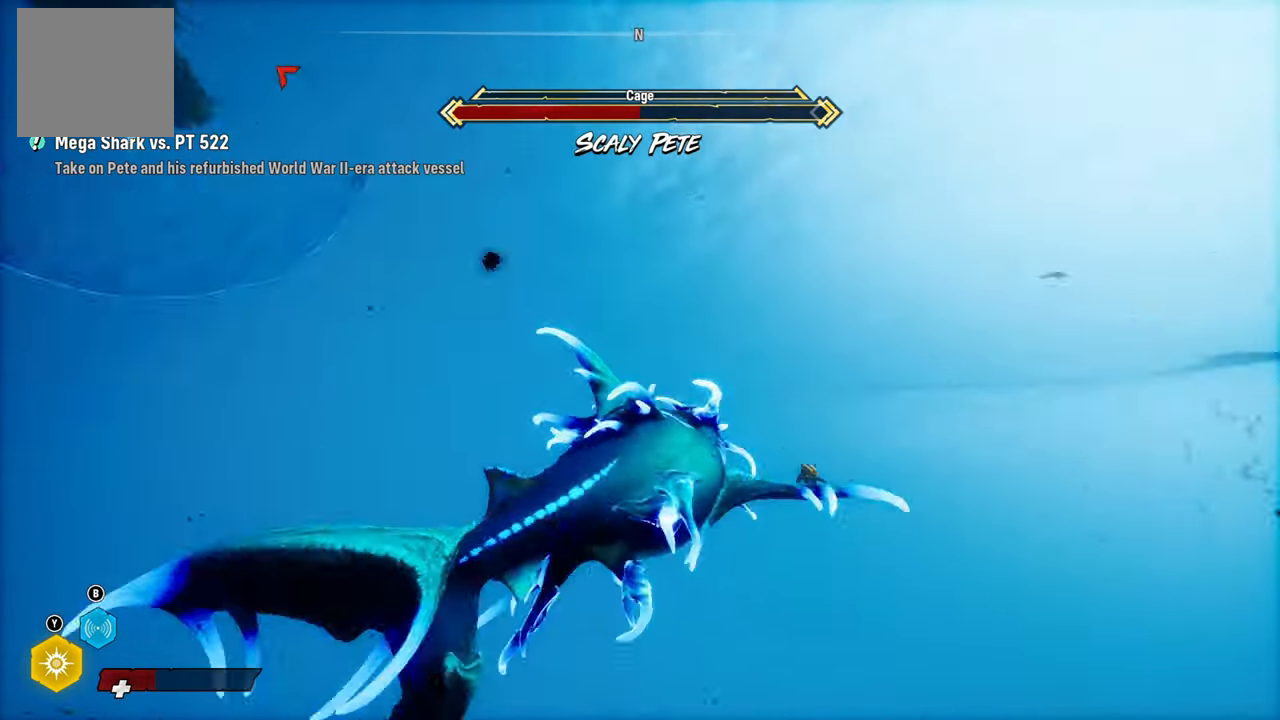
{"dt_ms": 500, "buttons": ["L2"], "left_stick": "up", "right_stick": "down-right", "events": [[40, "left_stick", "up"], [60, "right_stick", "center"], [360, "right_stick", "down-right"]]}
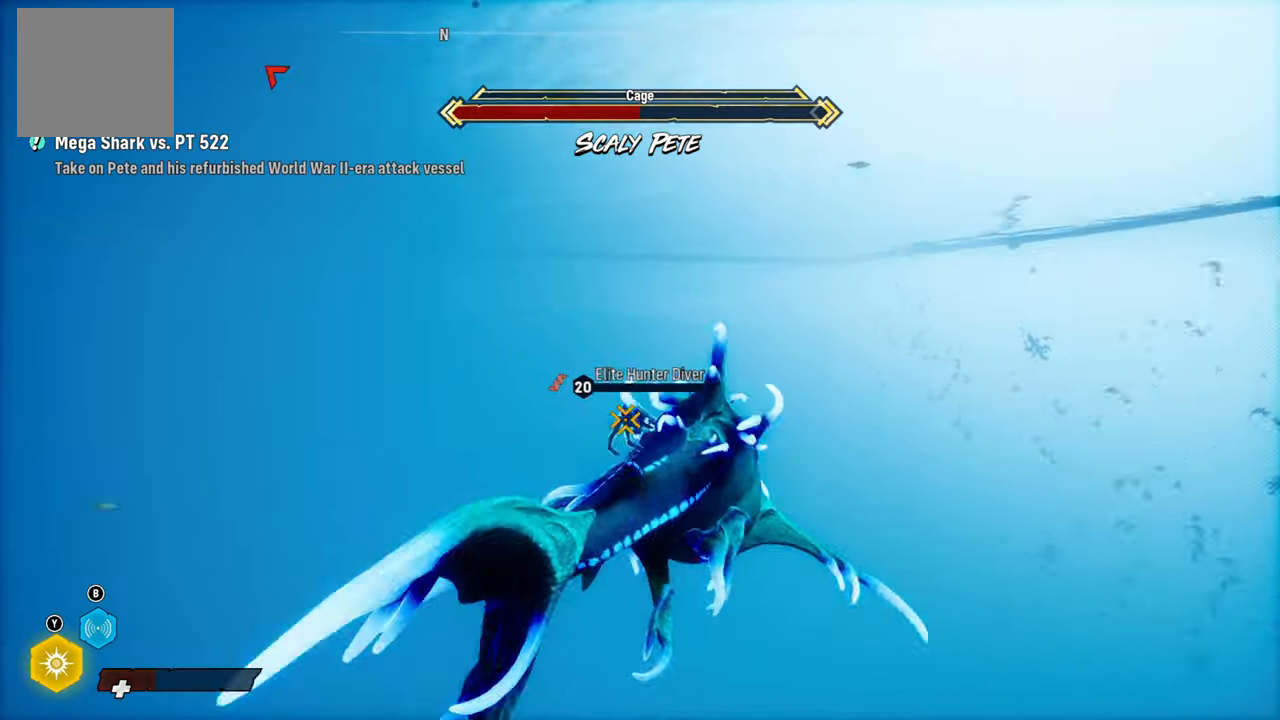
{"dt_ms": 500, "buttons": ["L2", "R2"], "left_stick": "up-left", "right_stick": "center", "events": [[40, "right_stick", "center"], [140, "R2", "down"], [260, "left_stick", "up-left"], [360, "R2", "up"], [420, "R2", "down"]]}
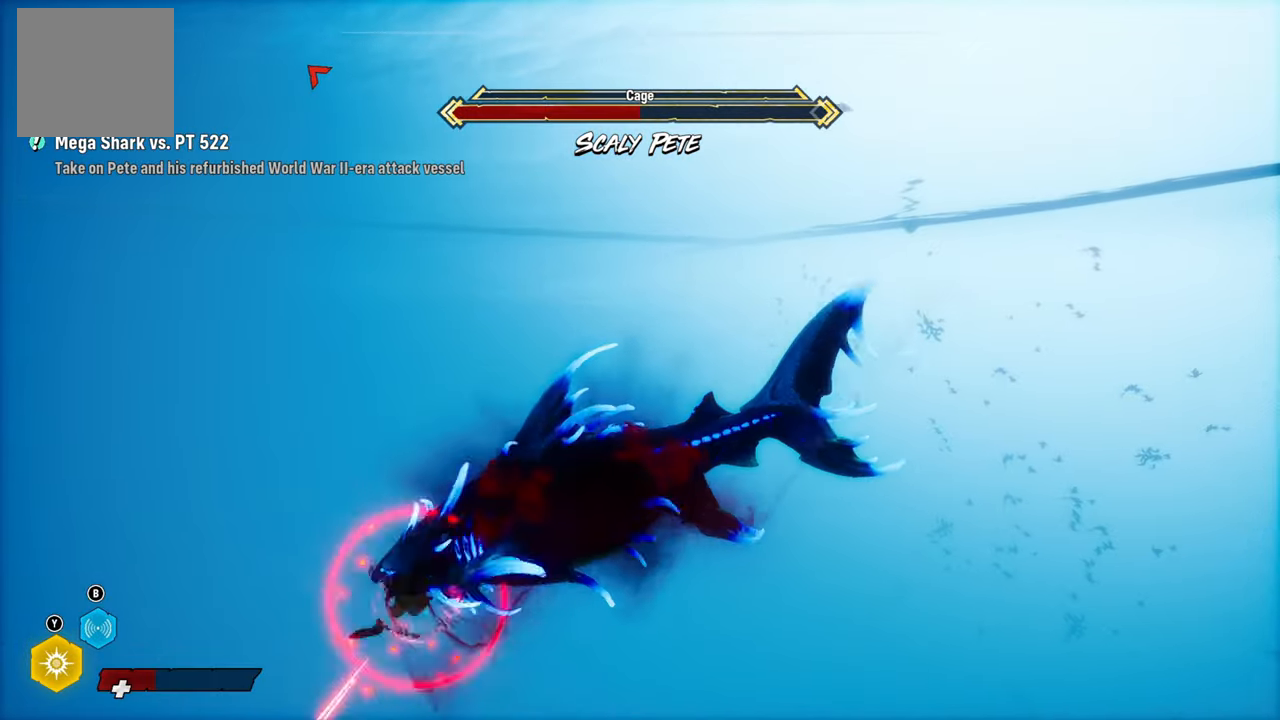
{"dt_ms": 500, "buttons": ["L2", "R2"], "left_stick": "down-left", "right_stick": "center", "events": [[100, "R2", "up"], [160, "R2", "down"], [160, "left_stick", "right"], [220, "left_stick", "down"], [280, "left_stick", "down-left"], [320, "R2", "up"], [380, "R2", "down"]]}
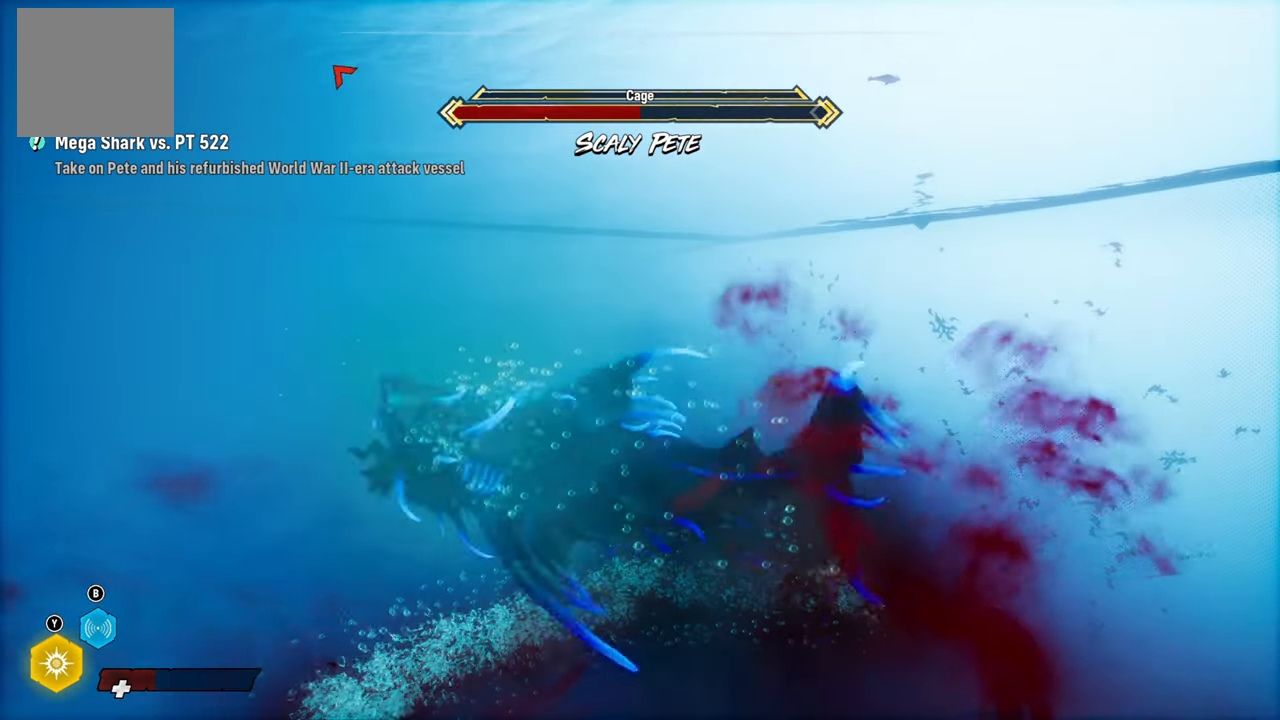
{"dt_ms": 500, "buttons": ["L2"], "left_stick": "down-left", "right_stick": "left", "events": [[240, "R2", "up"], [400, "right_stick", "left"]]}
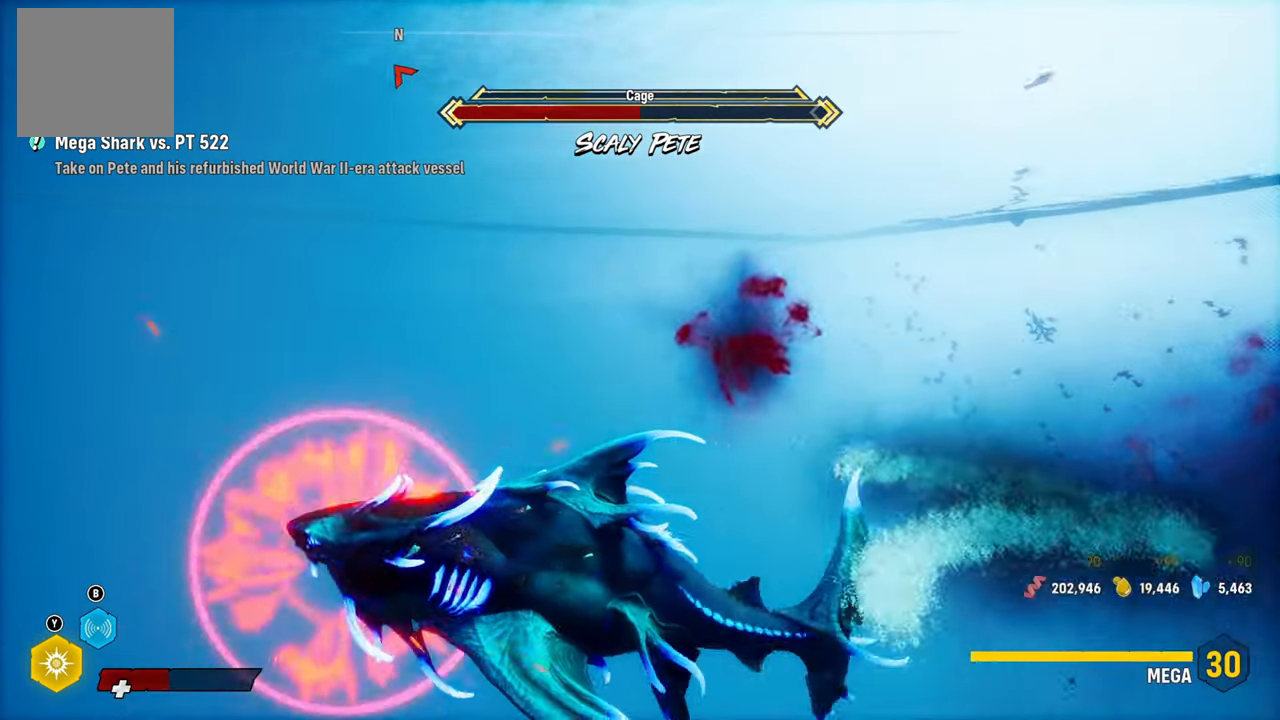
{"dt_ms": 500, "buttons": [], "left_stick": "center", "right_stick": "up-left", "events": [[40, "L2", "up"], [40, "left_stick", "center"], [480, "right_stick", "up-left"]]}
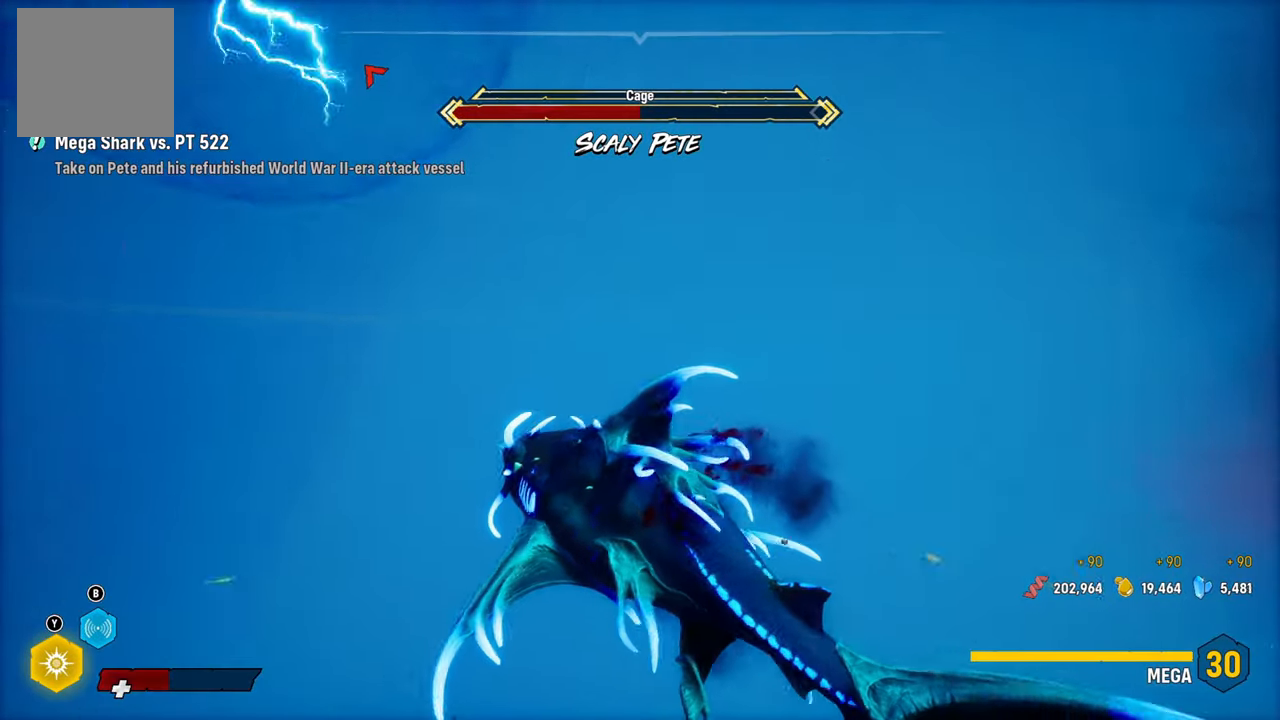
{"dt_ms": 500, "buttons": [], "left_stick": "down", "right_stick": "center", "events": [[60, "left_stick", "down"], [220, "right_stick", "center"]]}
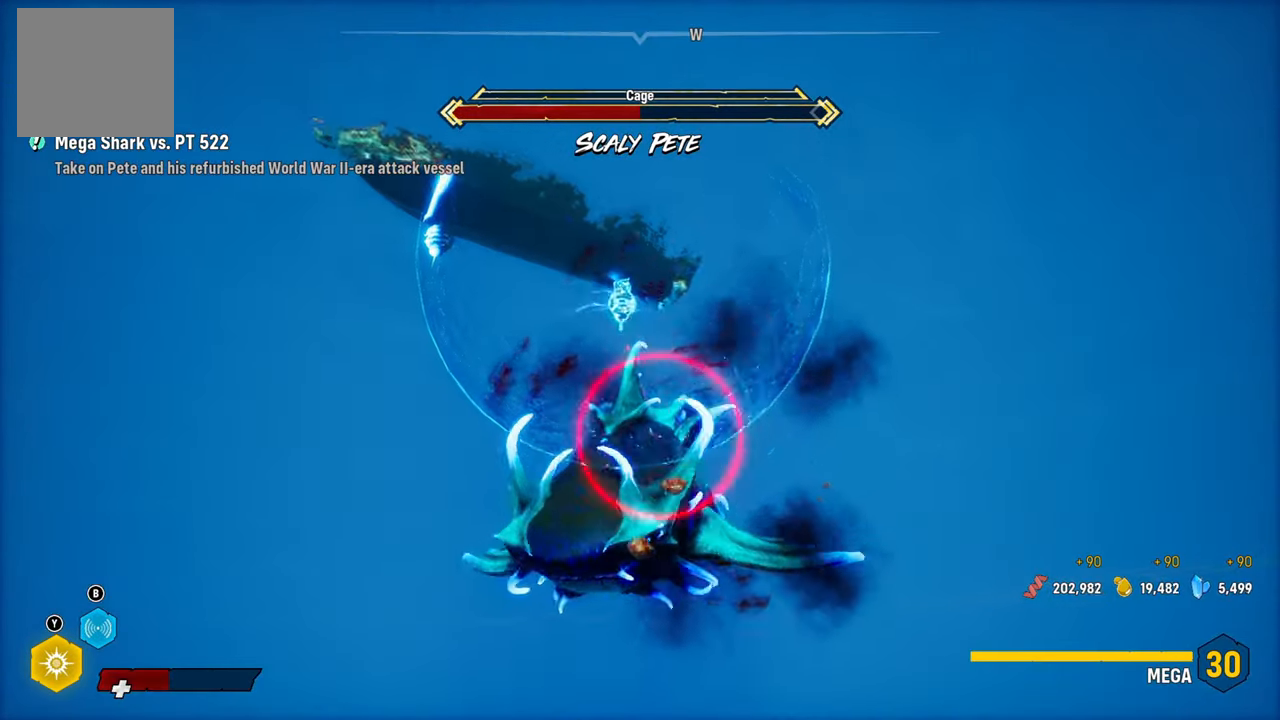
{"dt_ms": 500, "buttons": [], "left_stick": "down", "right_stick": "center", "events": []}
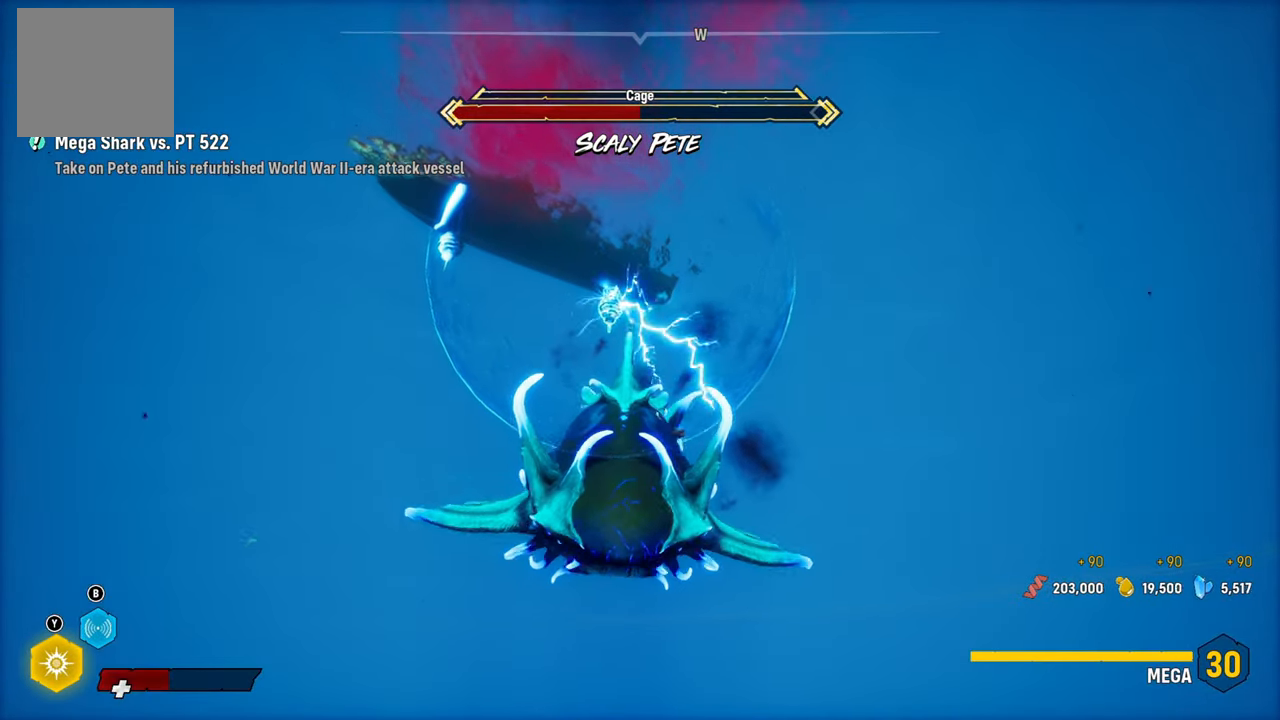
{"dt_ms": 500, "buttons": [], "left_stick": "down", "right_stick": "center", "events": [[200, "R1", "down"], [260, "right_stick", "up"], [360, "R1", "up"], [360, "right_stick", "center"]]}
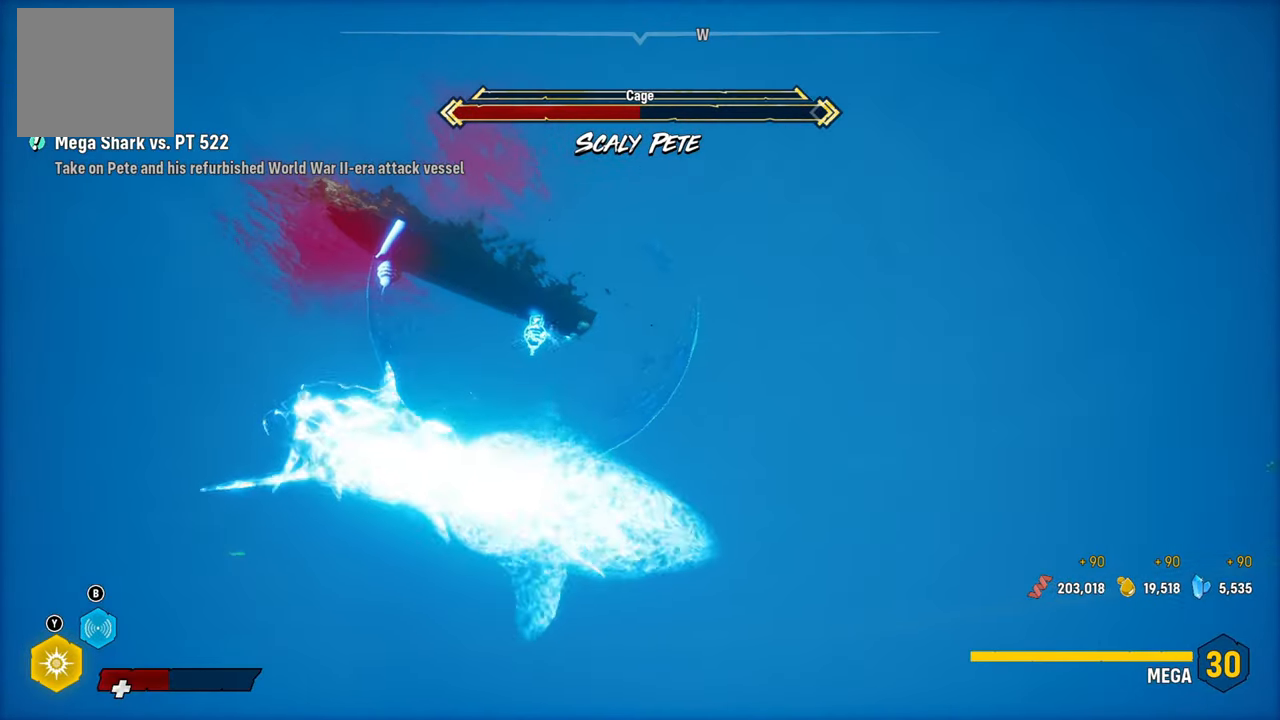
{"dt_ms": 500, "buttons": [], "left_stick": "down", "right_stick": "left", "events": [[360, "right_stick", "left"]]}
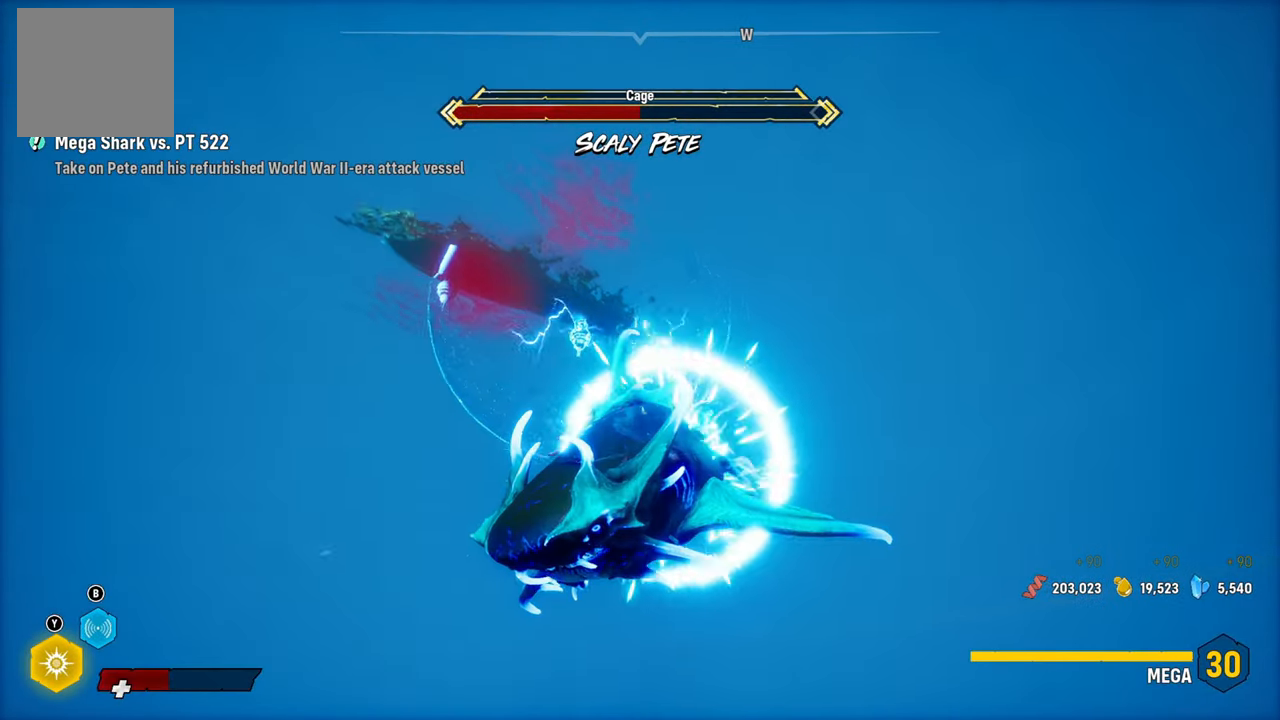
{"dt_ms": 500, "buttons": [], "left_stick": "down", "right_stick": "center", "events": [[160, "right_stick", "center"]]}
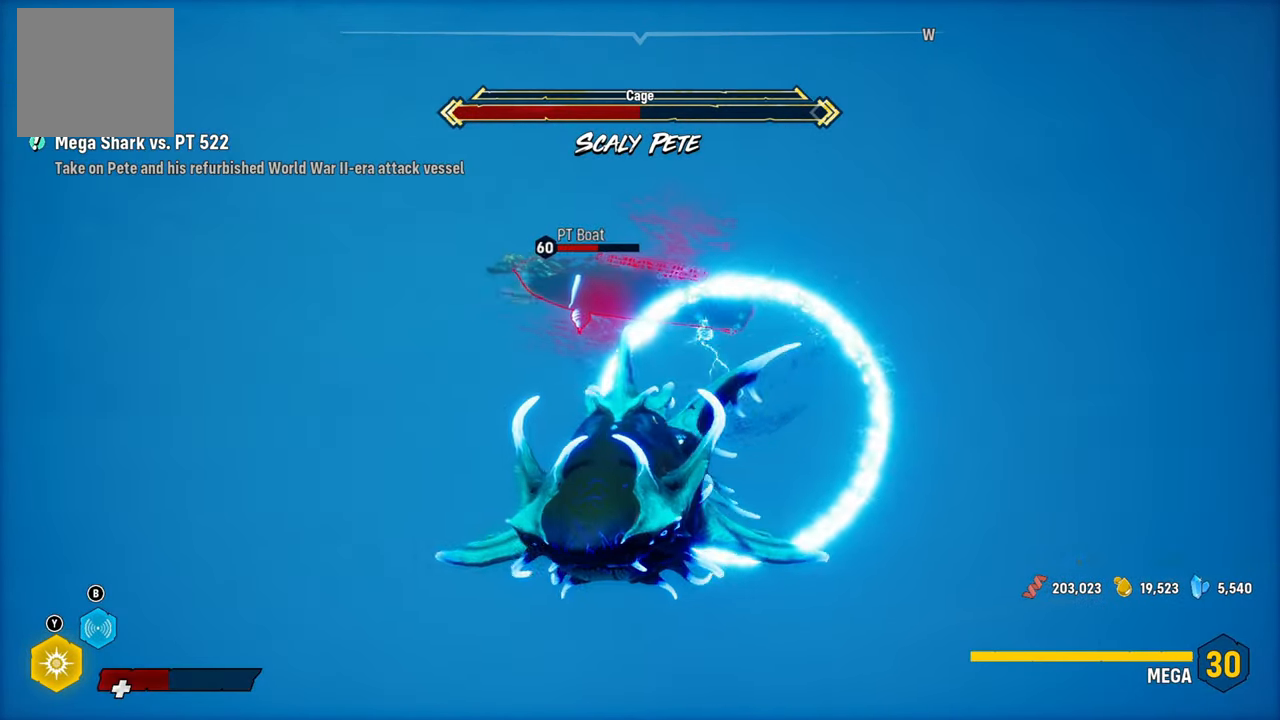
{"dt_ms": 500, "buttons": [], "left_stick": "down", "right_stick": "left", "events": [[480, "right_stick", "left"]]}
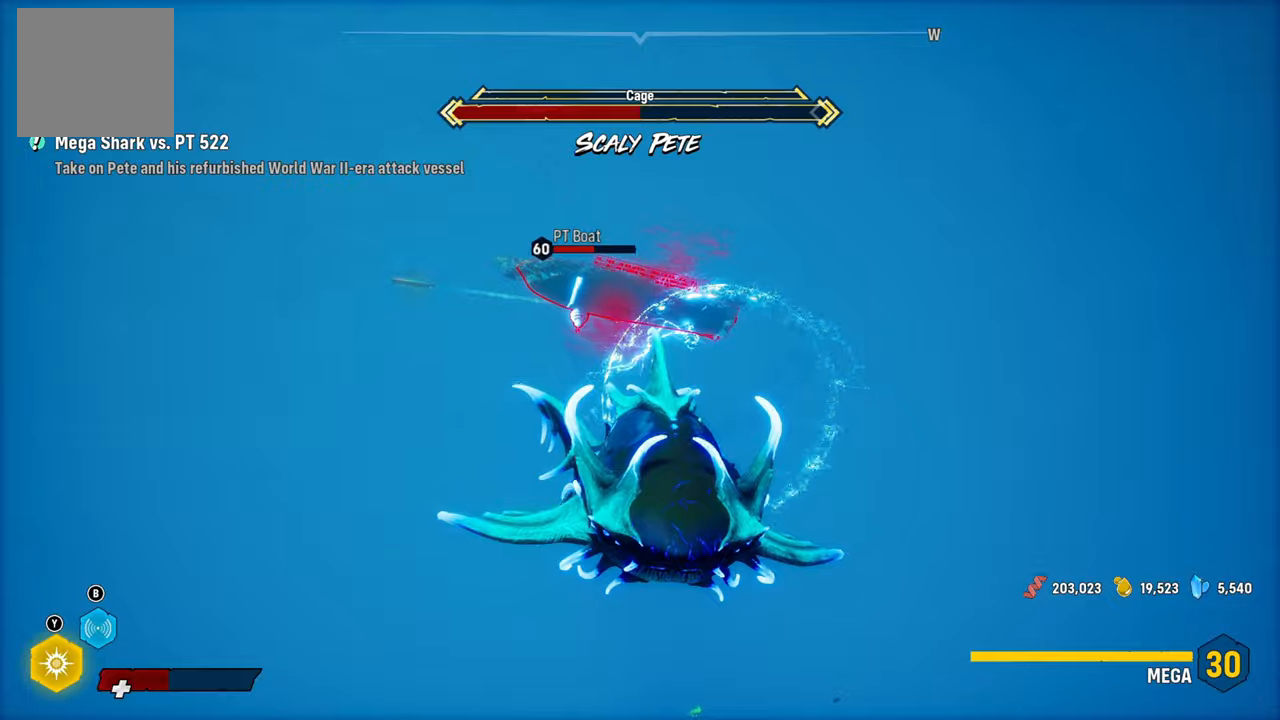
{"dt_ms": 500, "buttons": [], "left_stick": "up-left", "right_stick": "center", "events": [[120, "left_stick", "down-left"], [340, "right_stick", "center"], [500, "left_stick", "up-left"]]}
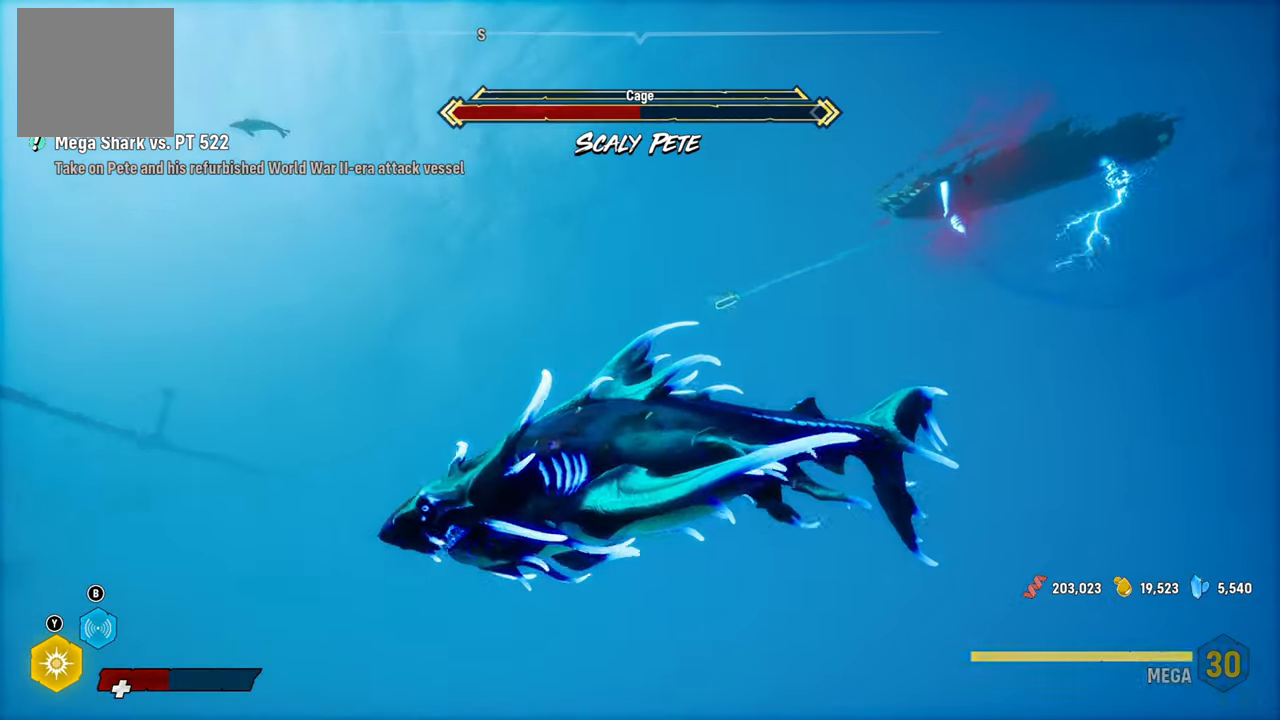
{"dt_ms": 1000, "buttons": [], "left_stick": "up-left", "right_stick": "center"}
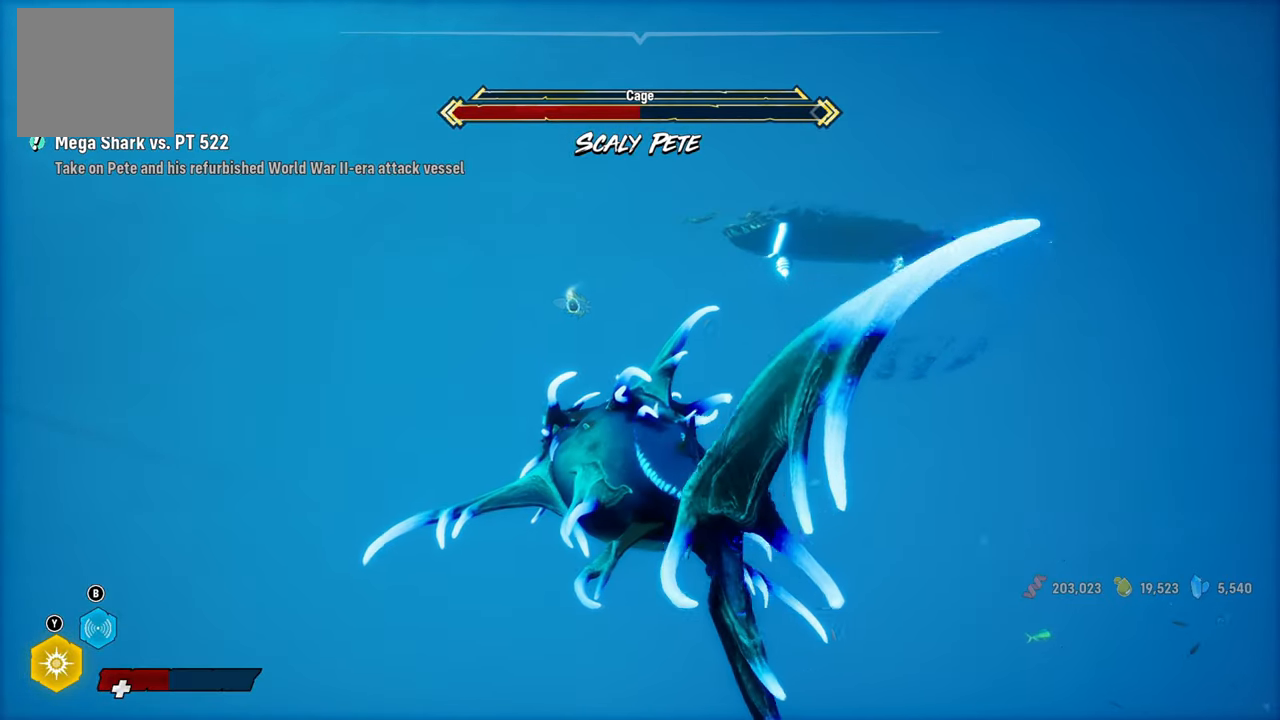
{"dt_ms": 500, "buttons": [], "left_stick": "up-left", "right_stick": "center", "events": []}
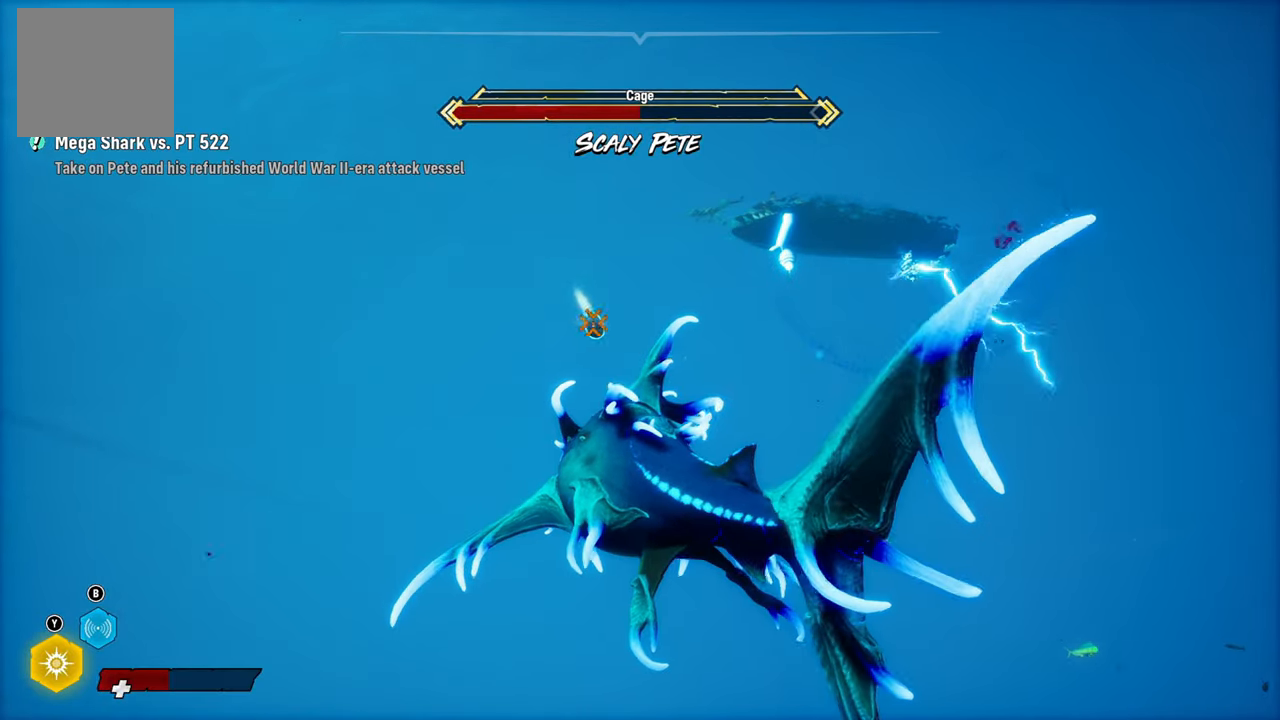
{"dt_ms": 500, "buttons": ["R2"], "left_stick": "up-left", "right_stick": "center", "events": [[280, "R2", "down"]]}
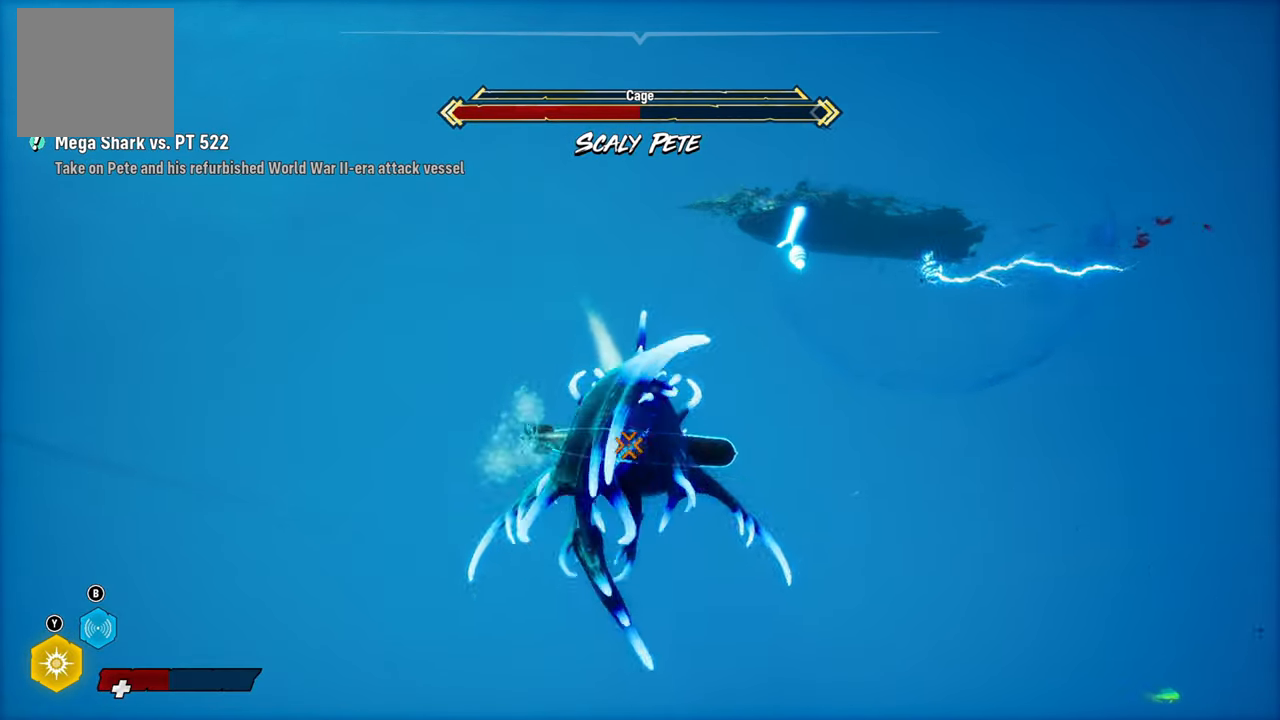
{"dt_ms": 500, "buttons": ["R2"], "left_stick": "center", "right_stick": "up-right", "events": [[180, "right_stick", "up-right"], [240, "left_stick", "up"], [440, "left_stick", "center"]]}
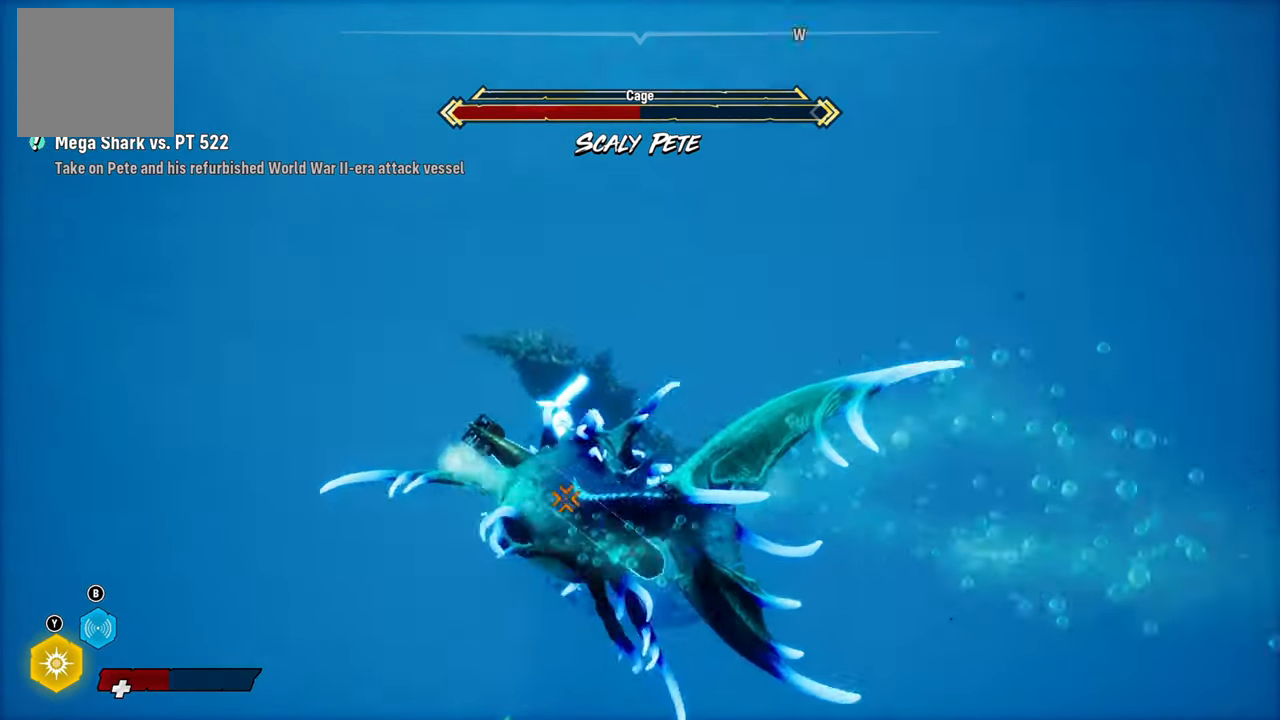
{"dt_ms": 500, "buttons": ["R2"], "left_stick": "center", "right_stick": "center", "events": [[80, "L1", "down"], [240, "L1", "up"], [300, "right_stick", "center"]]}
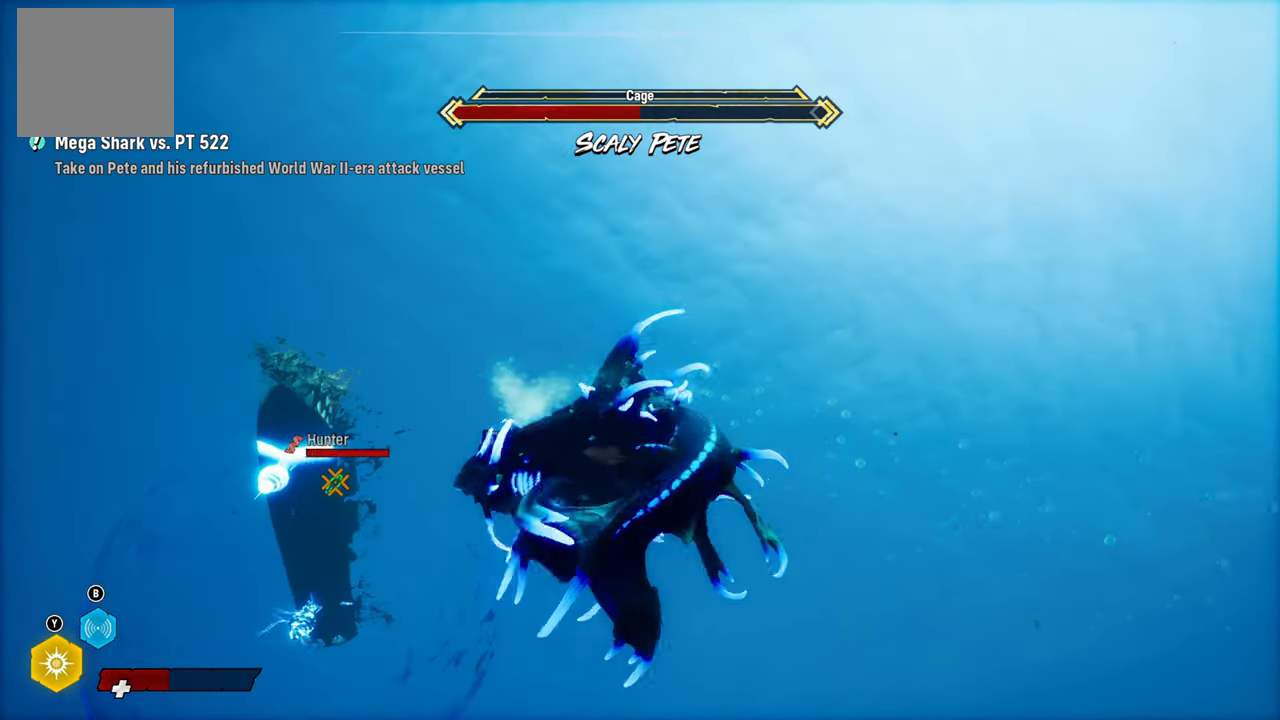
{"dt_ms": 500, "buttons": [], "left_stick": "down", "right_stick": "center", "events": [[80, "R2", "up"], [340, "left_stick", "down"]]}
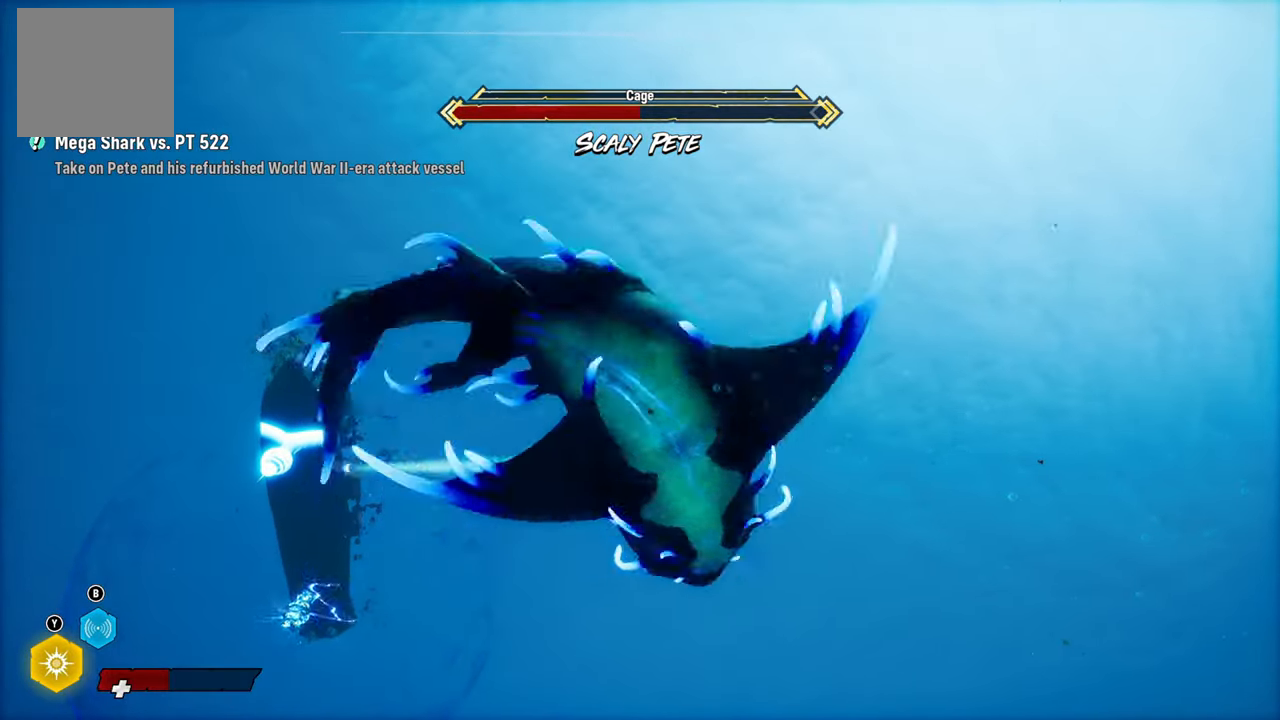
{"dt_ms": 500, "buttons": [], "left_stick": "down", "right_stick": "down-left", "events": [[400, "right_stick", "down-left"]]}
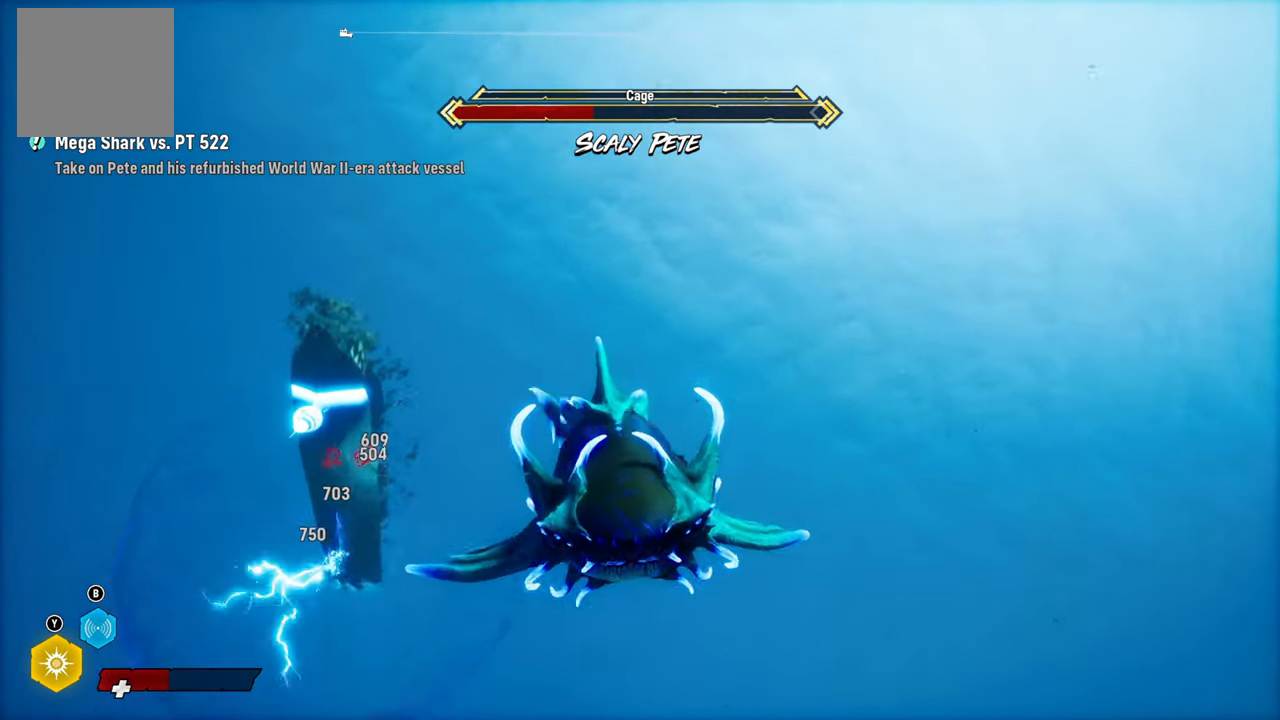
{"dt_ms": 500, "buttons": ["R1"], "left_stick": "down", "right_stick": "down-left", "events": [[400, "R1", "down"]]}
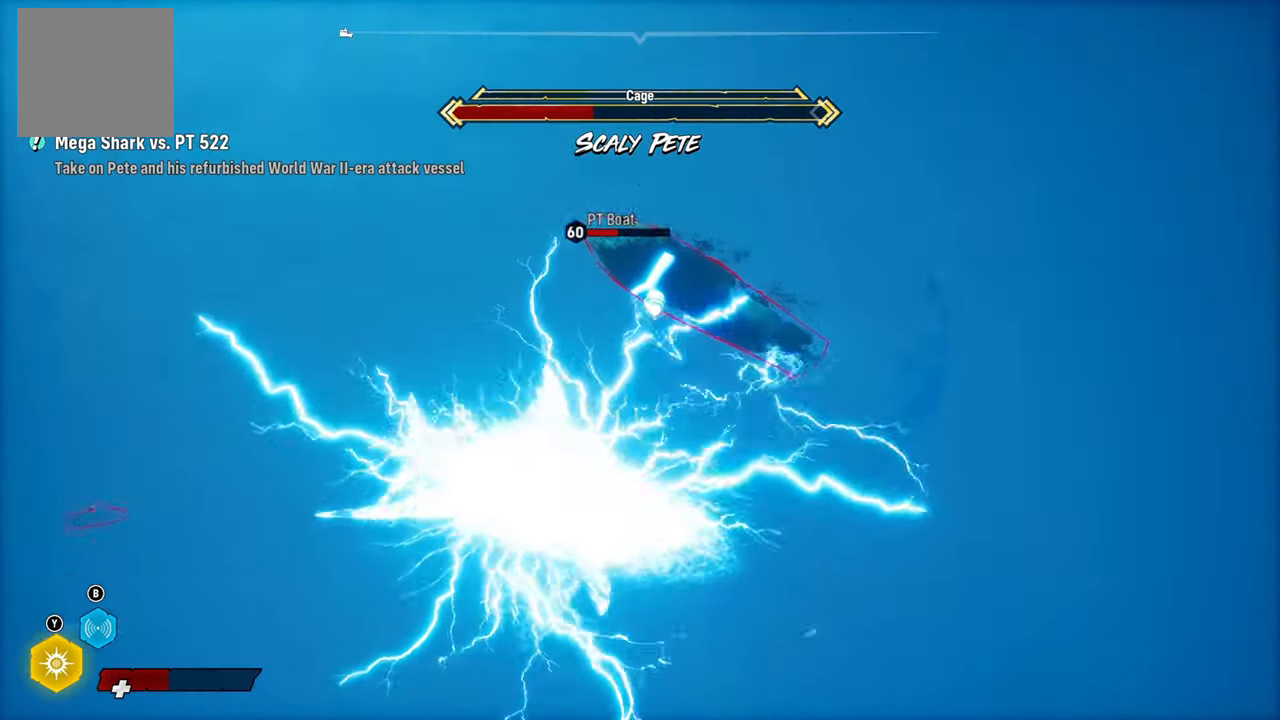
{"dt_ms": 500, "buttons": [], "left_stick": "down", "right_stick": "center"}
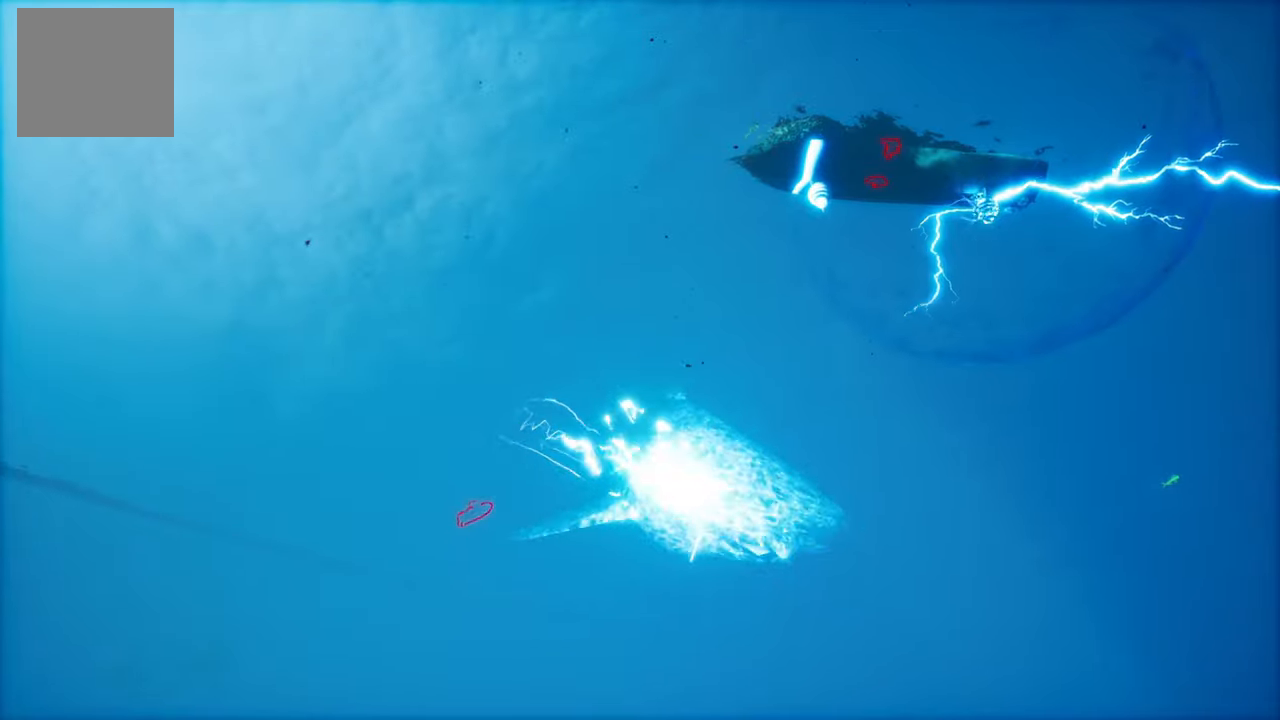
{"dt_ms": 500, "buttons": [], "left_stick": "center", "right_stick": "center", "events": [[420, "left_stick", "center"]]}